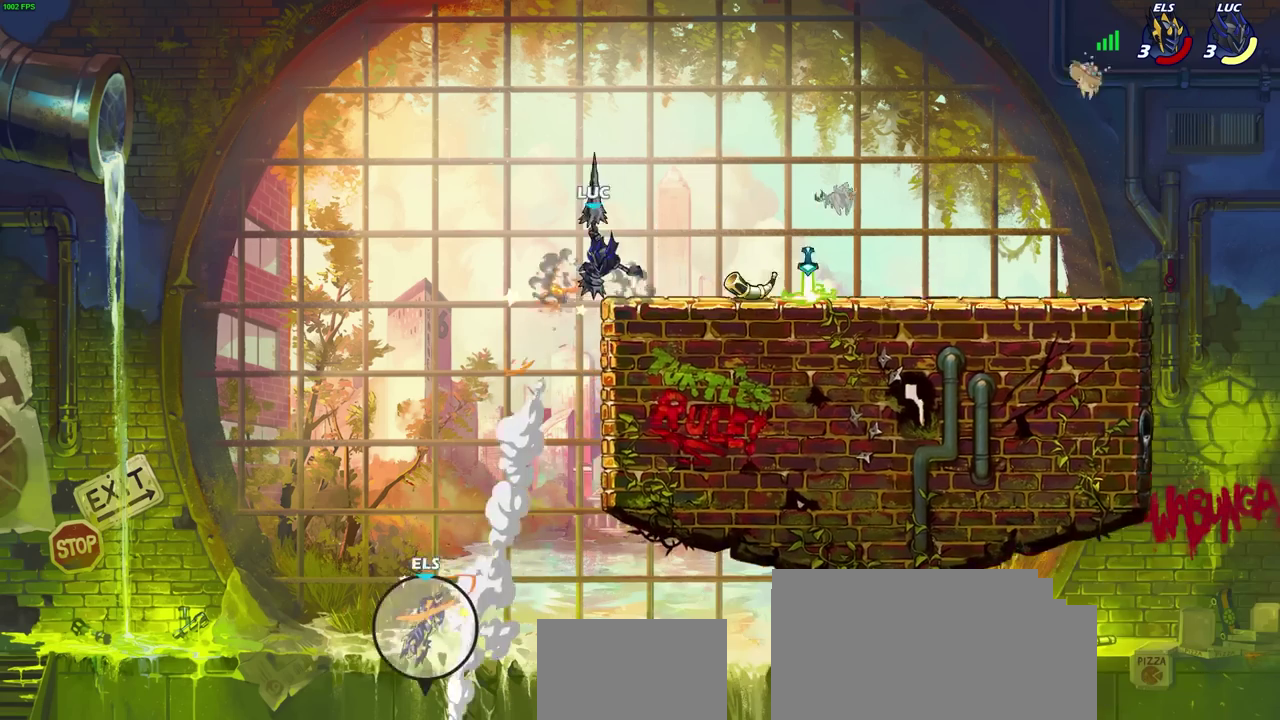
Gameplay with a controller (PlayStation layout); each line is a JSON object with the inputs held at the frame after it (dt_ms = milliseconds from this image to that frame). "events" lists button and stick changes between this image and that frame as [ms after this image, input, new state], when the widget could be followed in between.
{"dt_ms": 300, "buttons": [], "left_stick": "right", "right_stick": "center", "events": [[117, "left_stick", "right"]]}
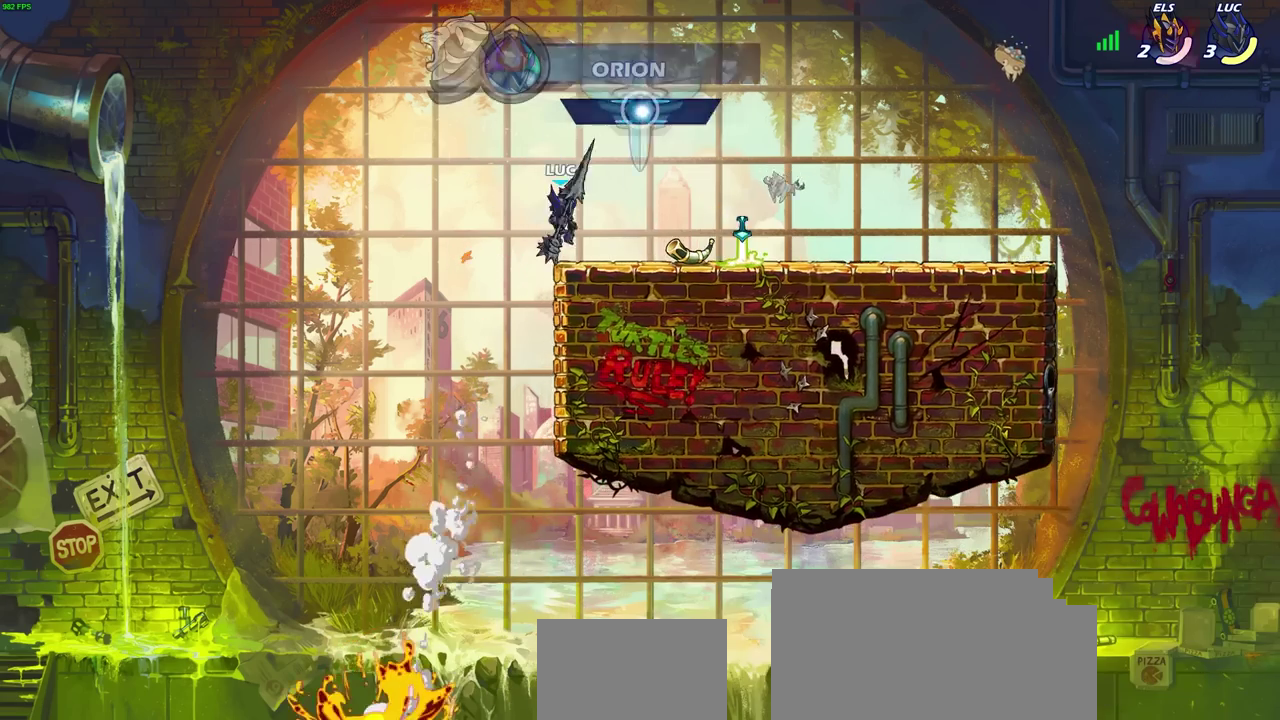
{"dt_ms": 500, "buttons": [], "left_stick": "center", "right_stick": "center", "events": [[83, "left_stick", "center"]]}
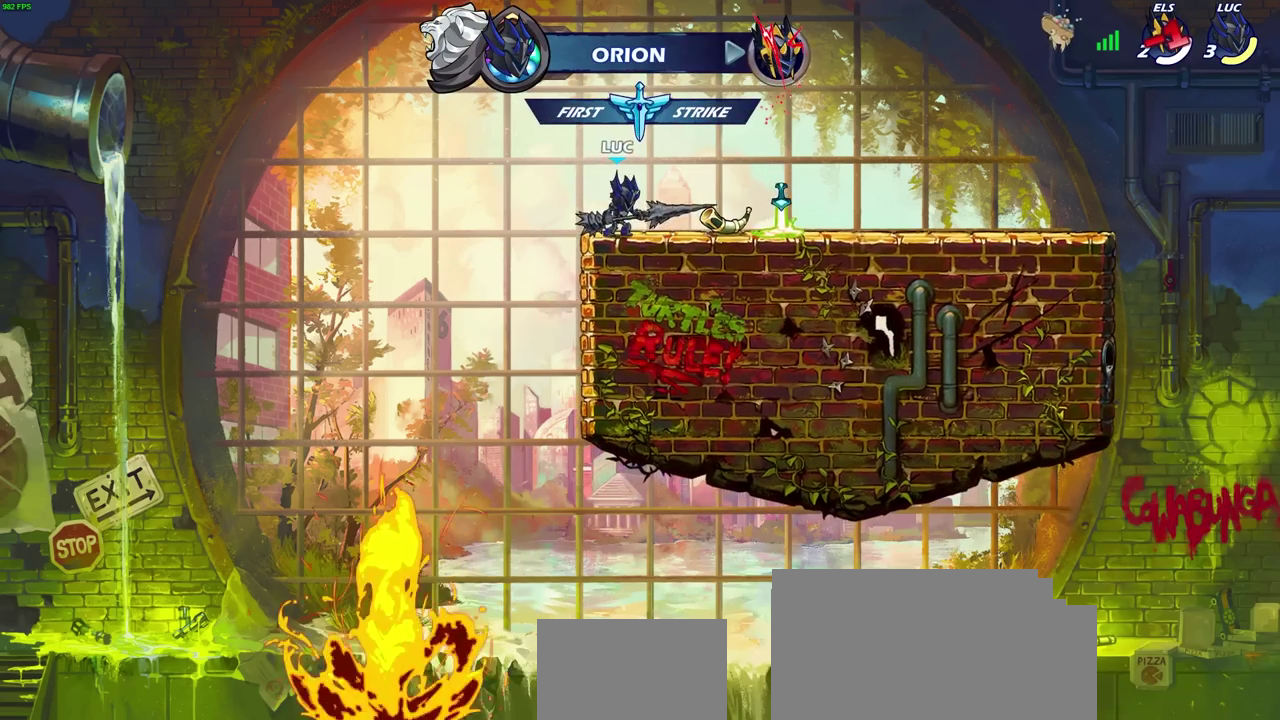
{"dt_ms": 500, "buttons": [], "left_stick": "center", "right_stick": "center", "events": []}
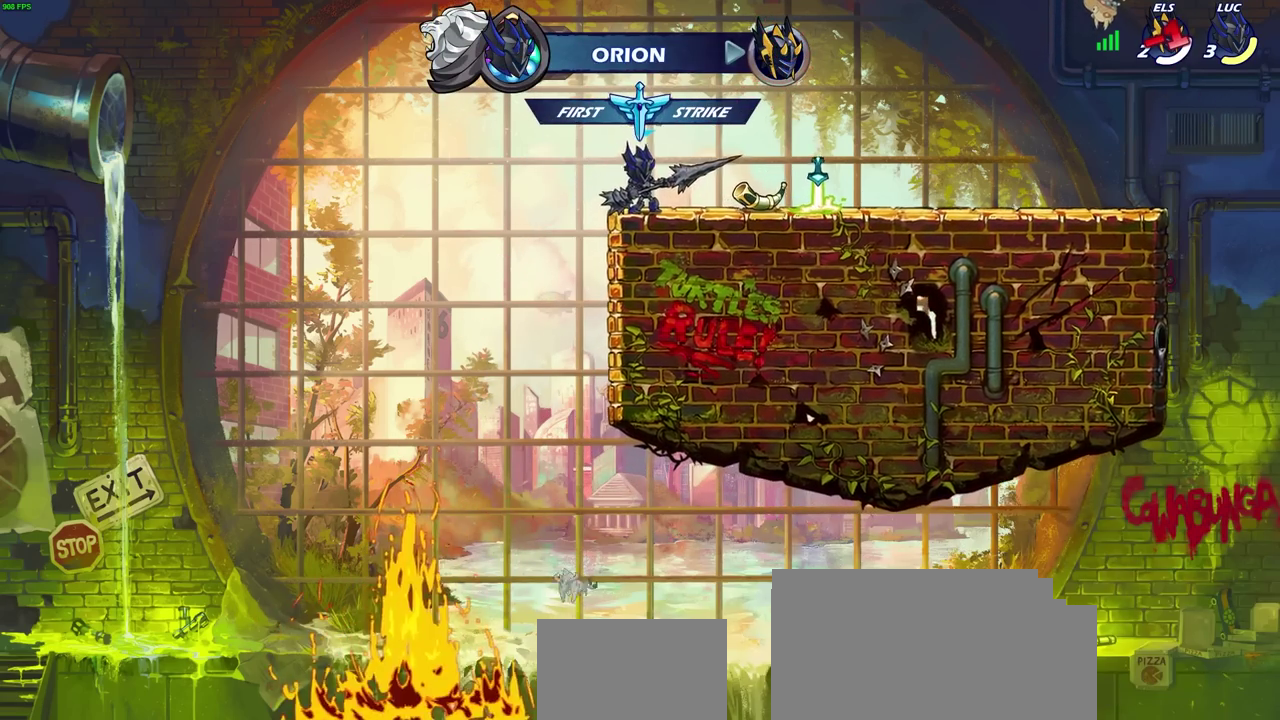
{"dt_ms": 700, "buttons": [], "left_stick": "center", "right_stick": "center", "events": []}
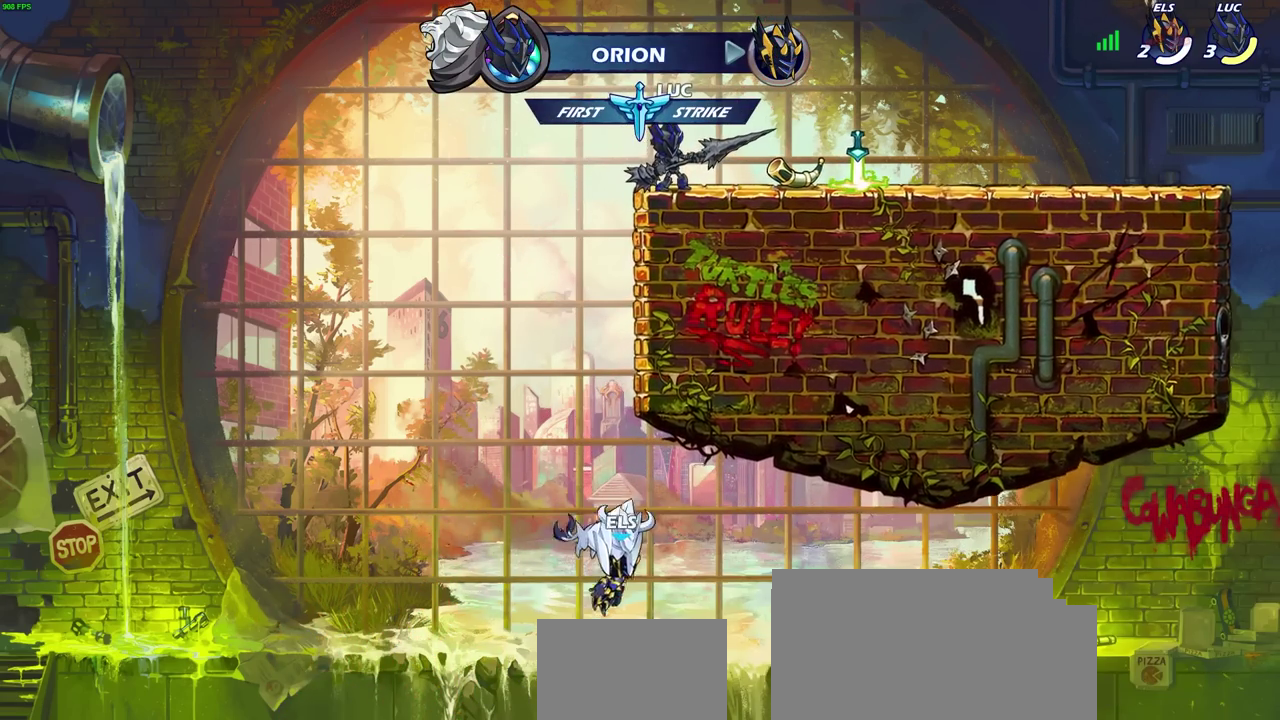
{"dt_ms": 300, "buttons": [], "left_stick": "center", "right_stick": "center", "events": []}
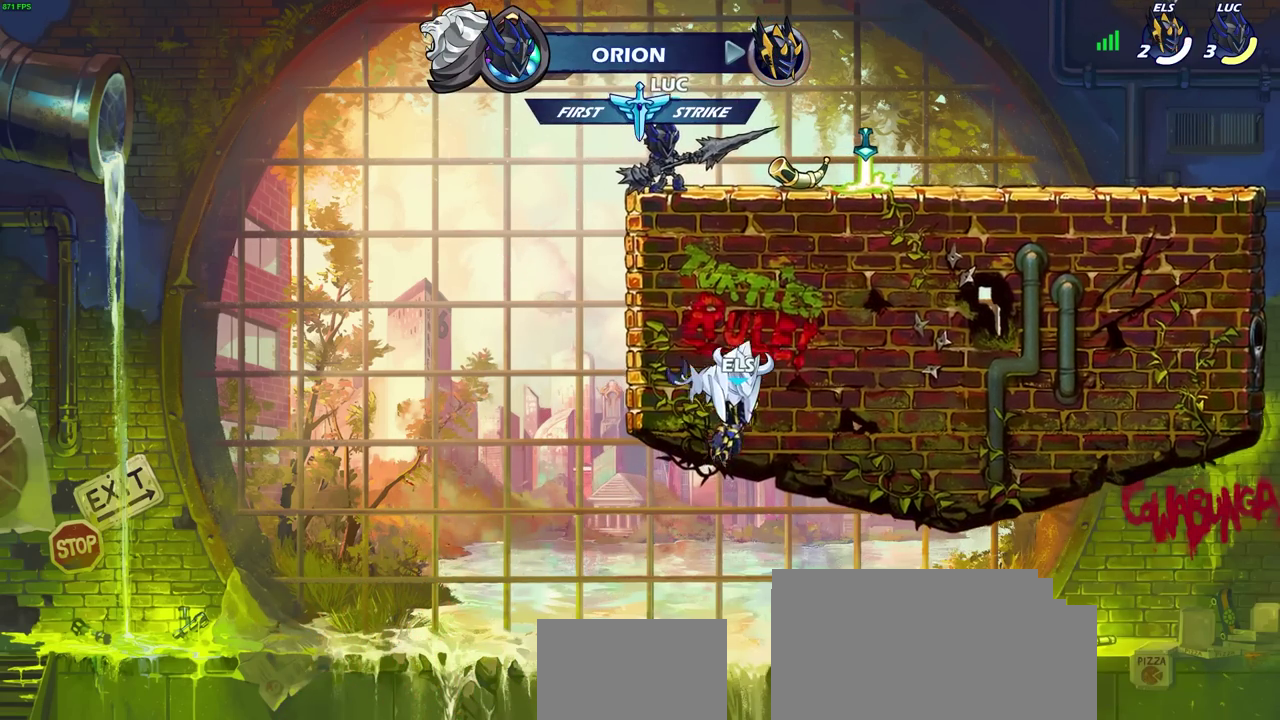
{"dt_ms": 500, "buttons": [], "left_stick": "center", "right_stick": "center", "events": []}
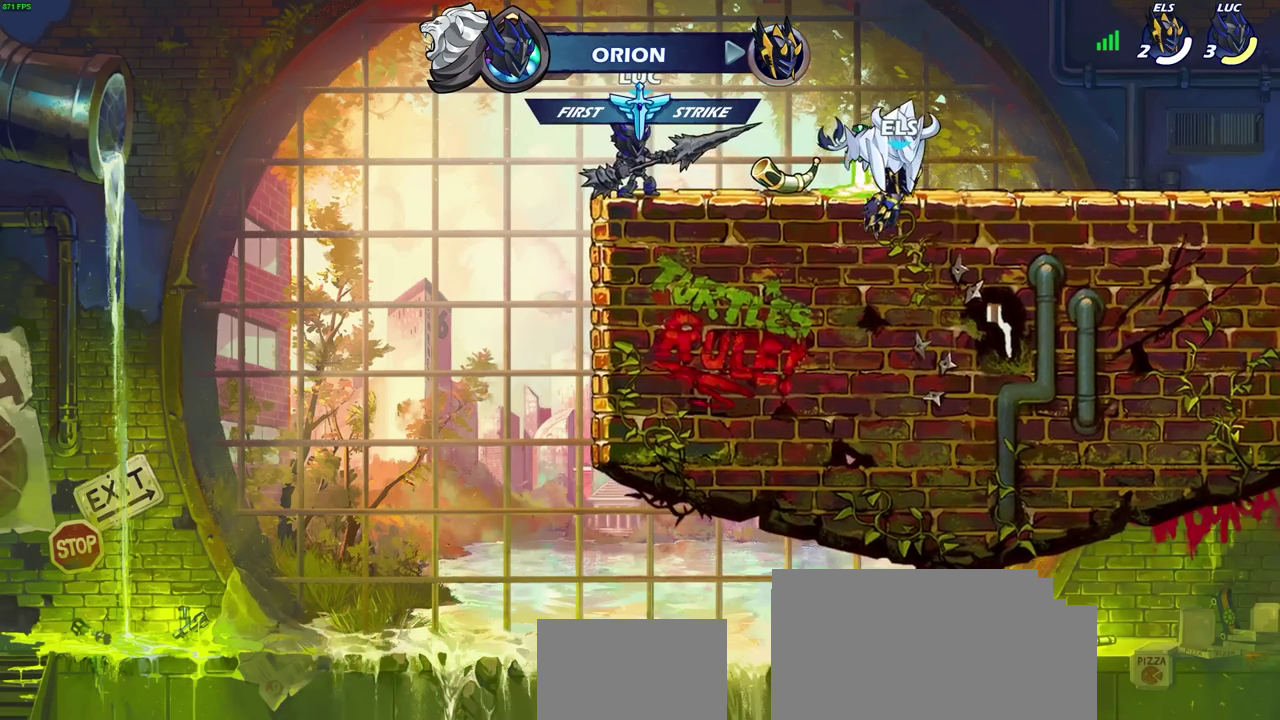
{"dt_ms": 500, "buttons": [], "left_stick": "center", "right_stick": "center", "events": []}
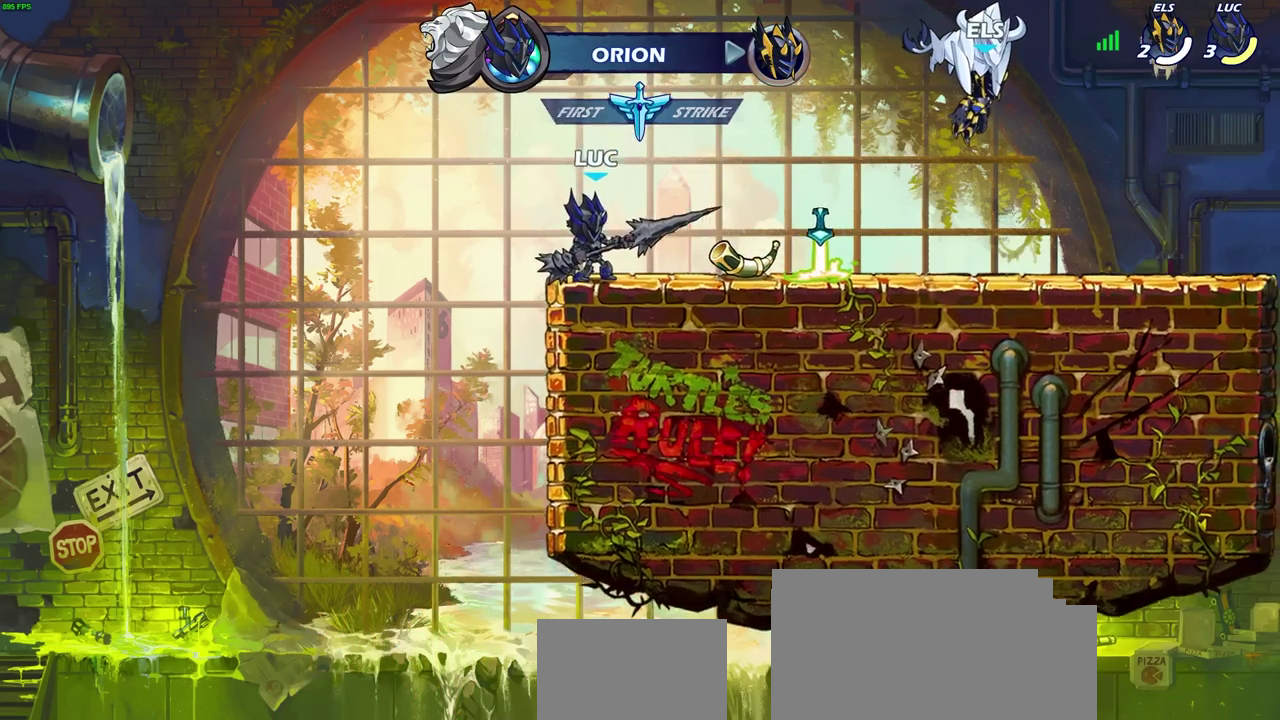
{"dt_ms": 600, "buttons": [], "left_stick": "center", "right_stick": "center", "events": []}
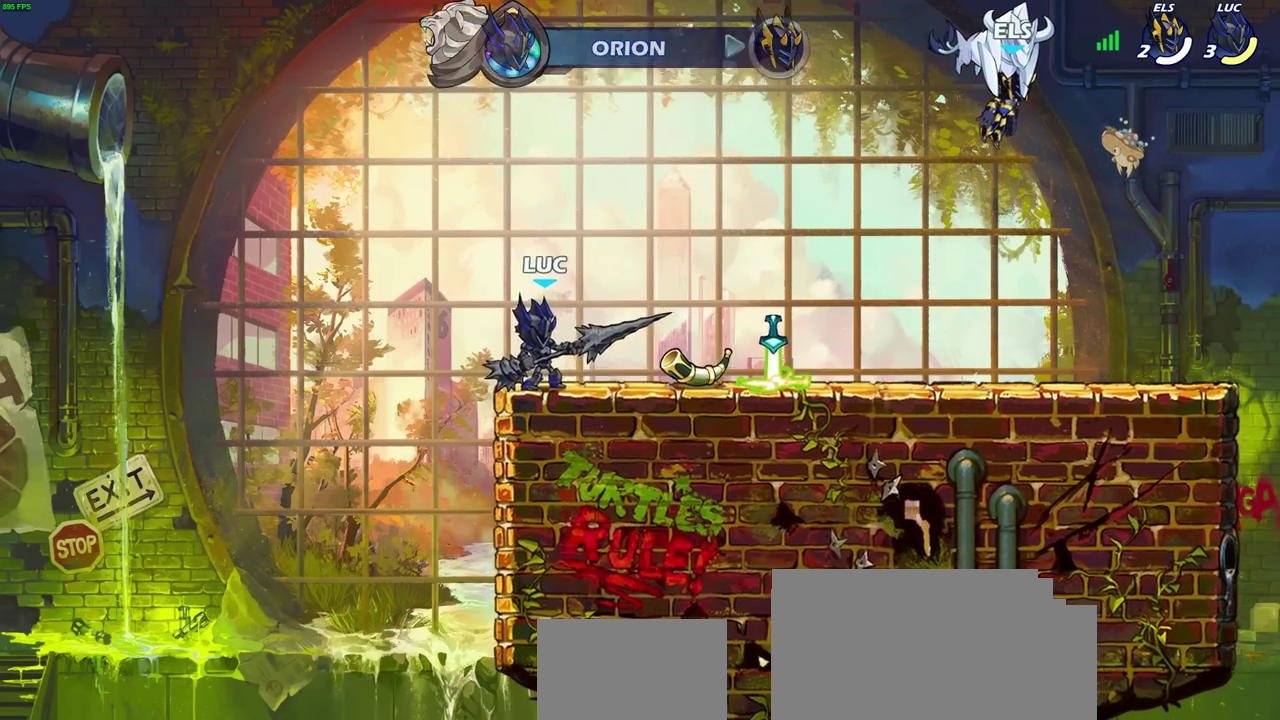
{"dt_ms": 400, "buttons": [], "left_stick": "up-right", "right_stick": "center", "events": [[117, "left_stick", "up-right"]]}
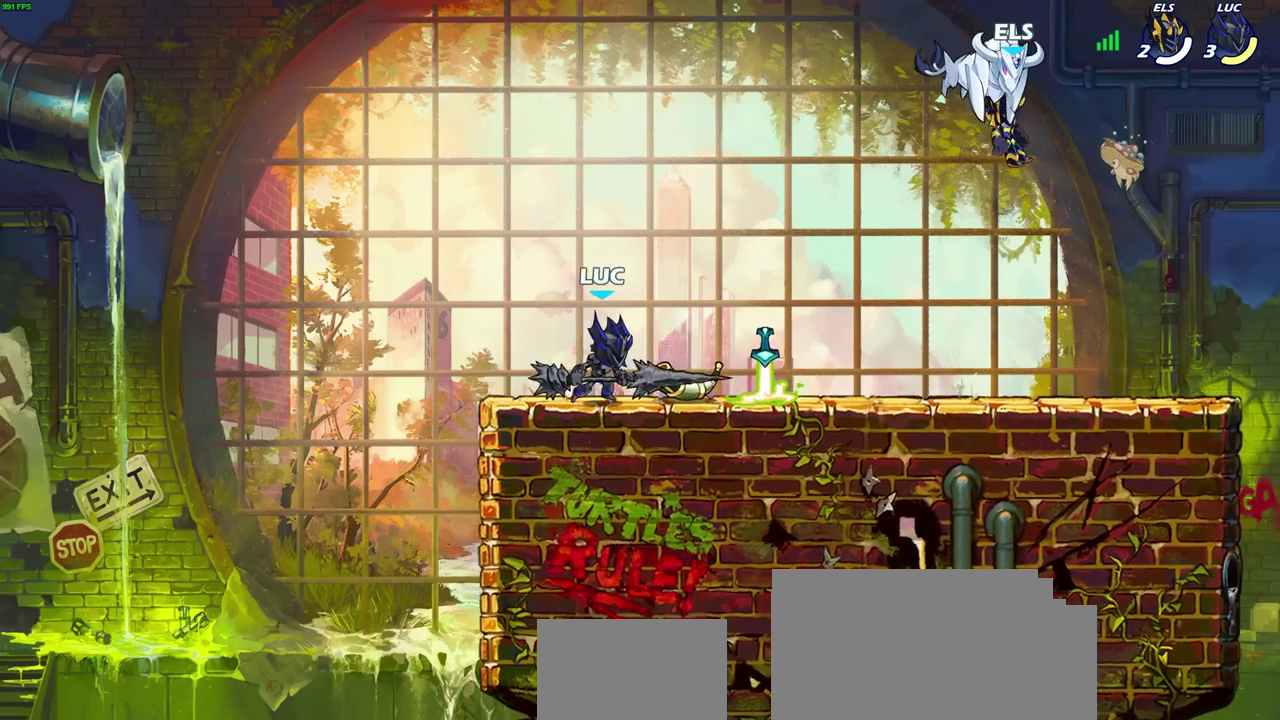
{"dt_ms": 400, "buttons": [], "left_stick": "center", "right_stick": "center", "events": [[67, "left_stick", "center"]]}
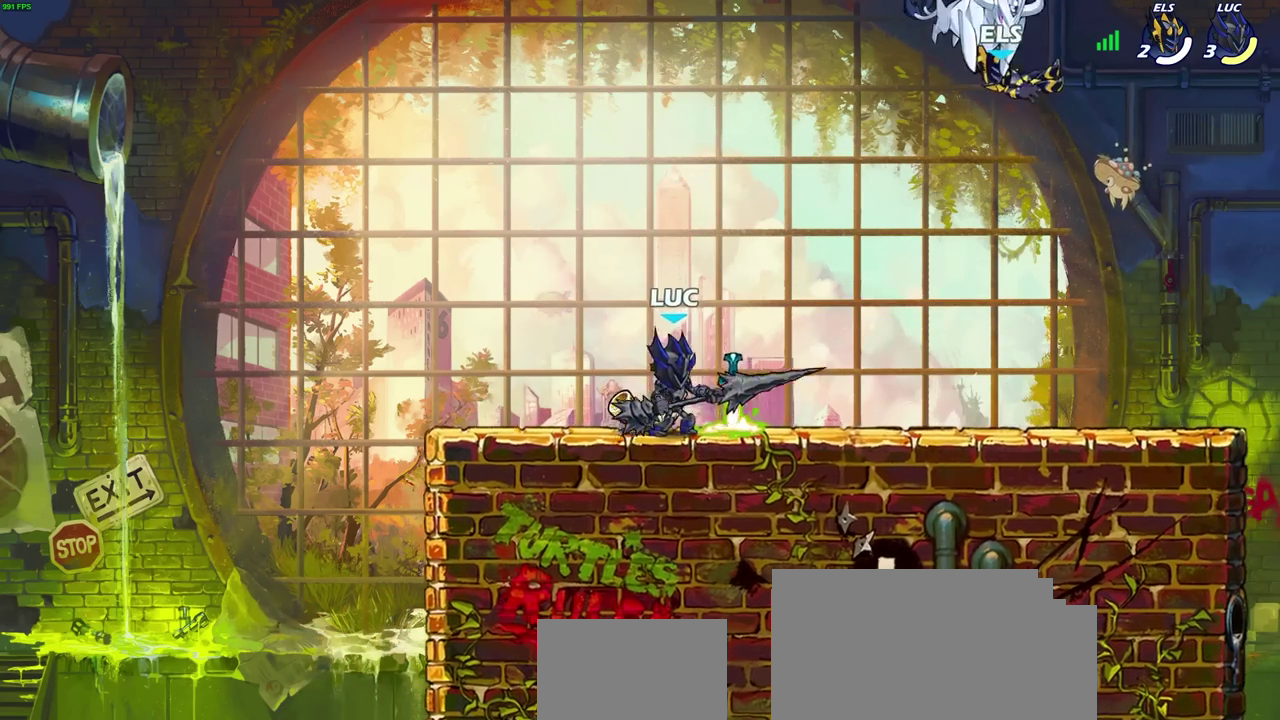
{"dt_ms": 700, "buttons": [], "left_stick": "center", "right_stick": "center", "events": [[17, "left_stick", "up"], [67, "R1", "down"], [133, "R1", "up"], [150, "left_stick", "center"], [583, "R1", "down"], [650, "R1", "up"]]}
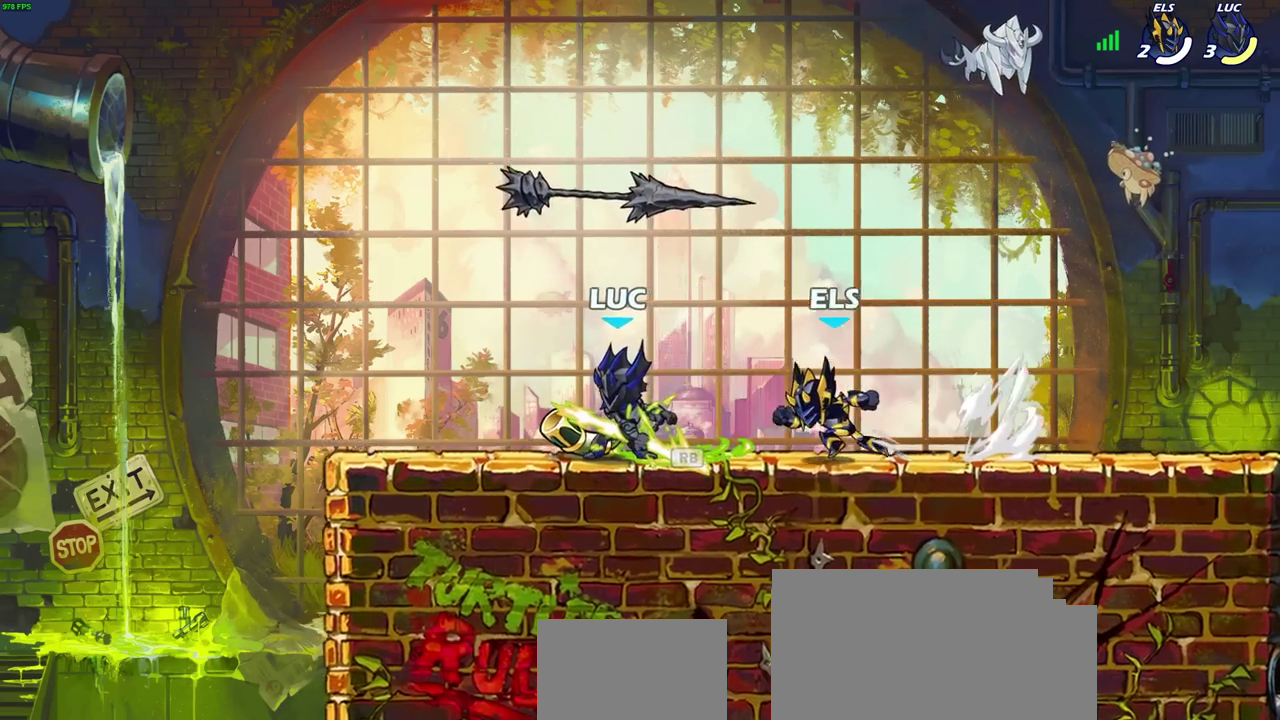
{"dt_ms": 400, "buttons": [], "left_stick": "center", "right_stick": "center", "events": [[183, "CROSS", "down"], [300, "CROSS", "up"]]}
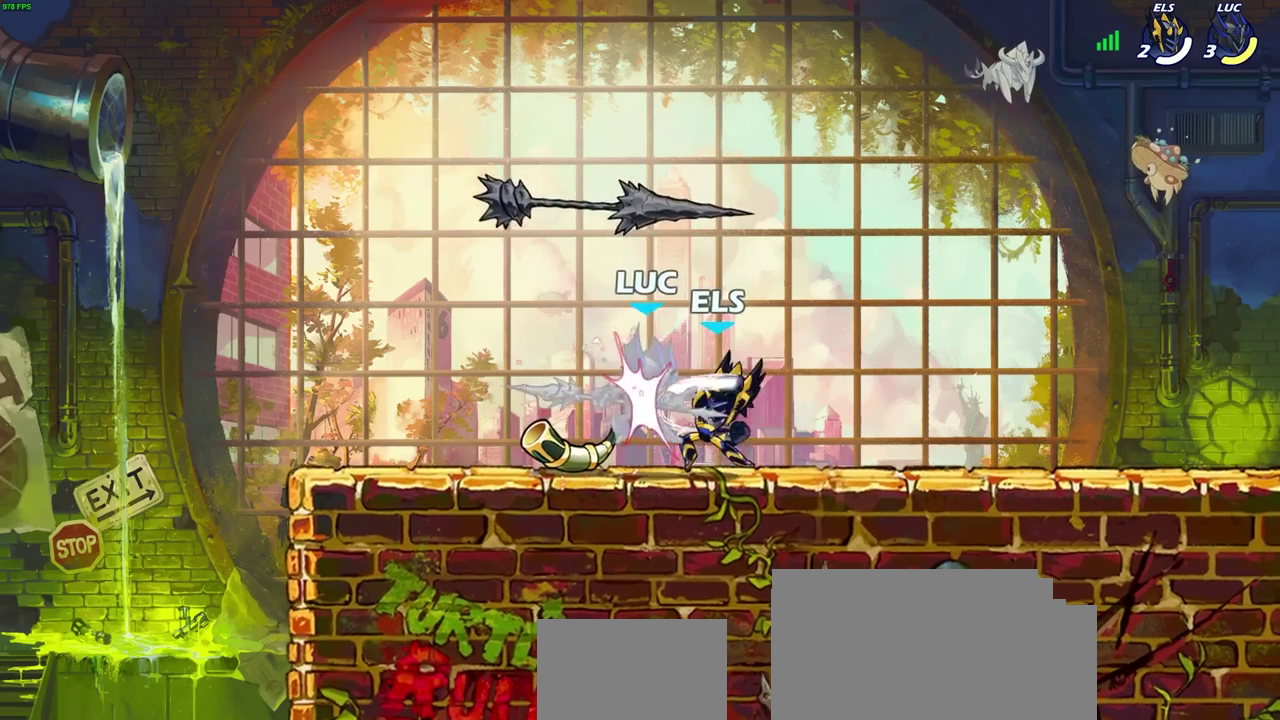
{"dt_ms": 300, "buttons": [], "left_stick": "center", "right_stick": "center", "events": []}
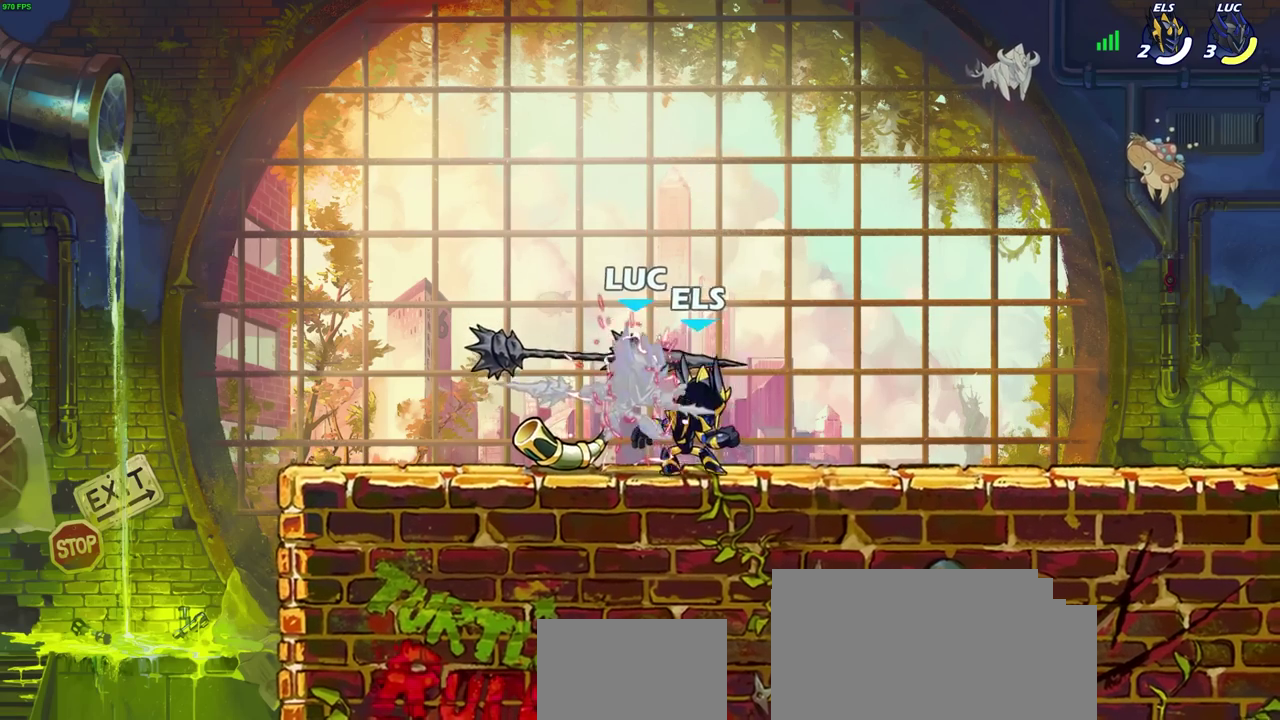
{"dt_ms": 600, "buttons": [], "left_stick": "center", "right_stick": "center", "events": [[367, "SQUARE", "down"], [433, "SQUARE", "up"]]}
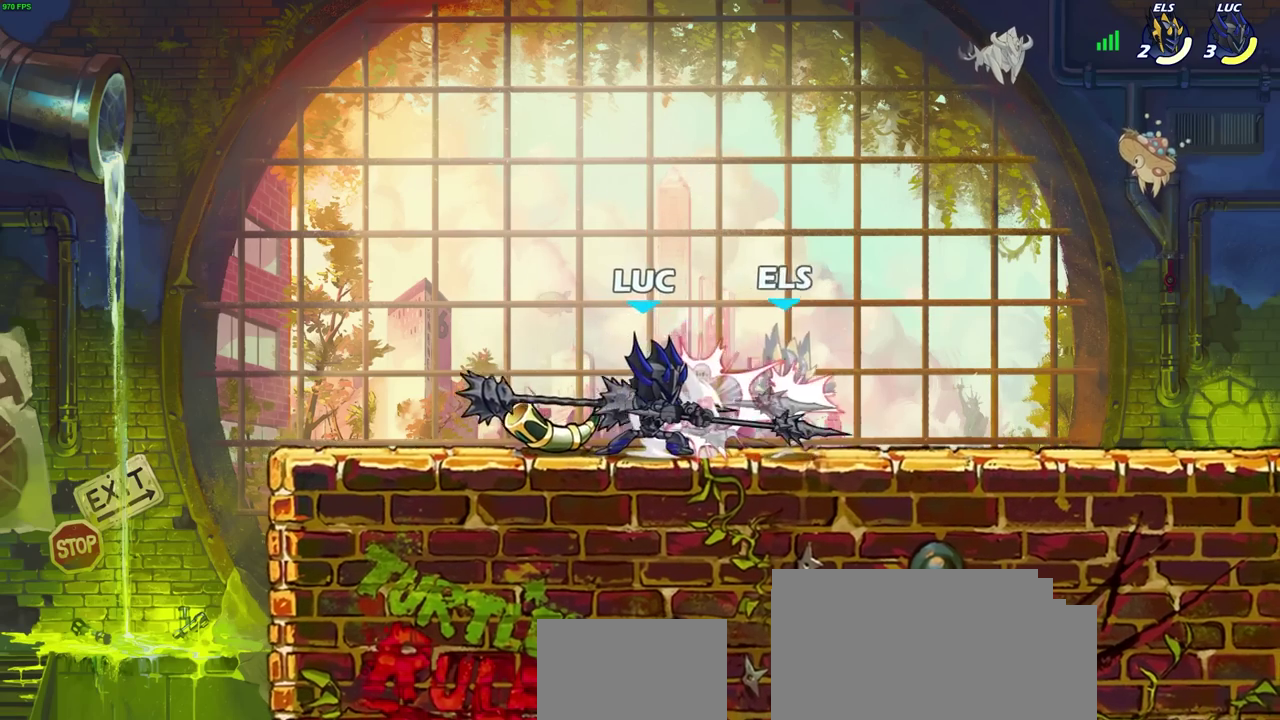
{"dt_ms": 700, "buttons": [], "left_stick": "center", "right_stick": "center", "events": [[300, "left_stick", "right"], [367, "R2", "down"], [400, "SQUARE", "down"], [500, "R2", "up"], [500, "SQUARE", "up"], [533, "left_stick", "center"]]}
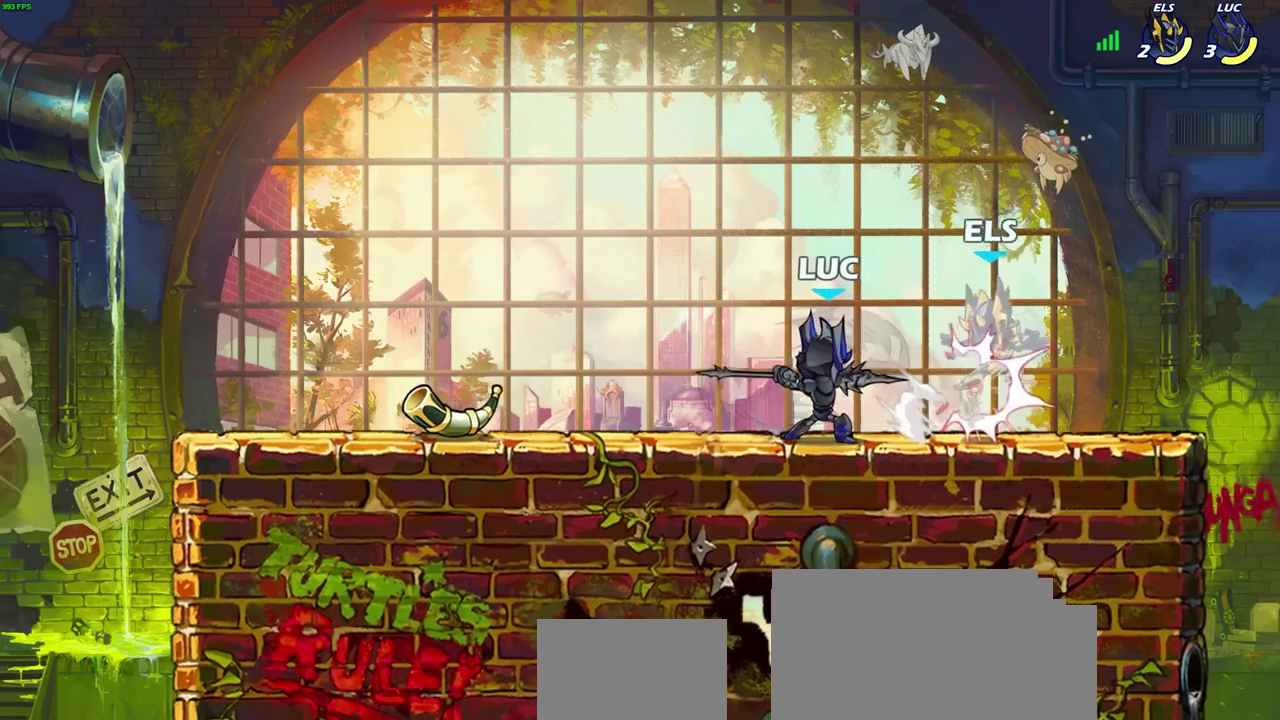
{"dt_ms": 400, "buttons": ["SQUARE"], "left_stick": "down", "right_stick": "center", "events": [[283, "left_stick", "down"], [350, "SQUARE", "down"]]}
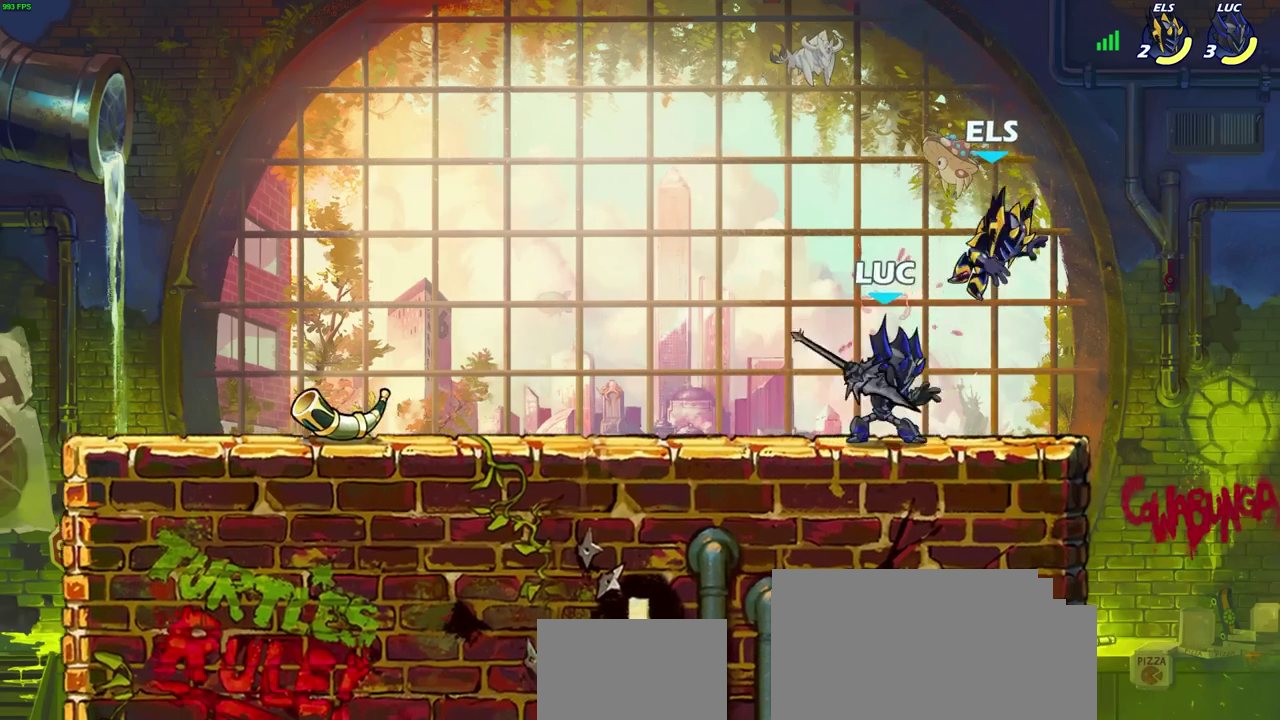
{"dt_ms": 300, "buttons": [], "left_stick": "center", "right_stick": "center", "events": [[50, "SQUARE", "up"], [167, "left_stick", "center"]]}
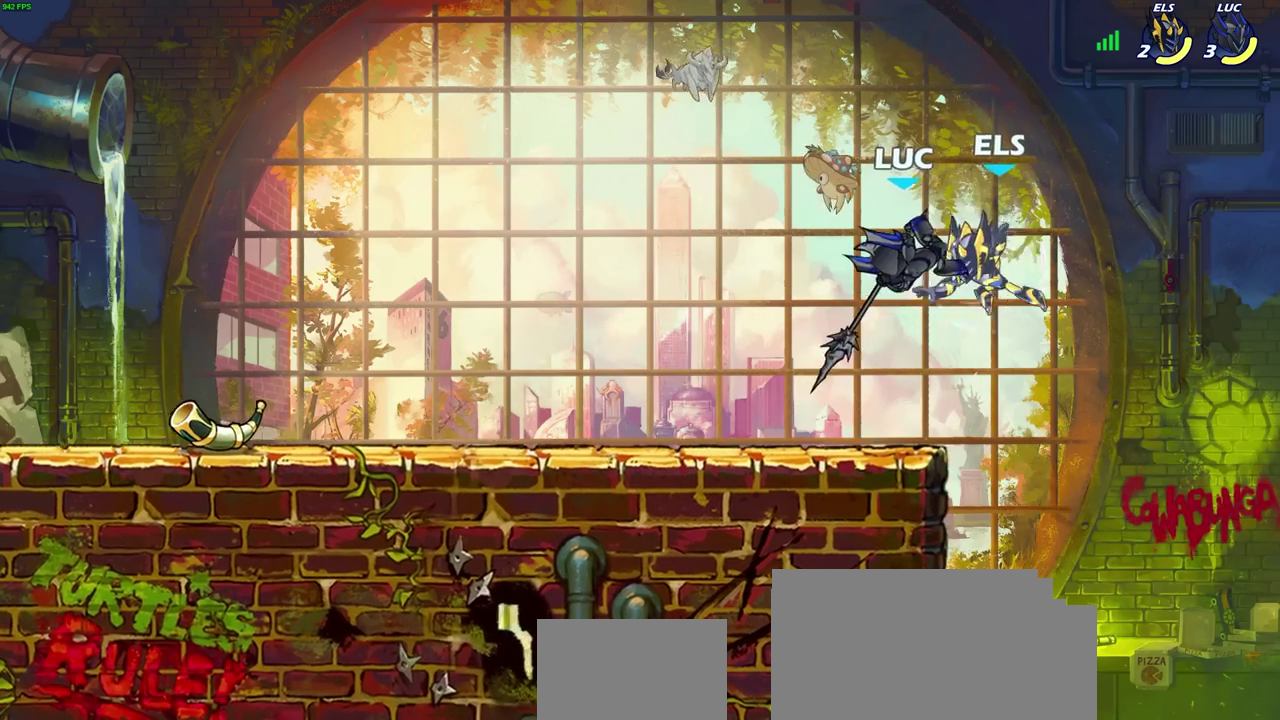
{"dt_ms": 800, "buttons": [], "left_stick": "center", "right_stick": "center", "events": [[433, "CROSS", "down"], [450, "left_stick", "left"], [567, "CROSS", "up"], [617, "CIRCLE", "down"], [683, "left_stick", "center"], [767, "CIRCLE", "up"]]}
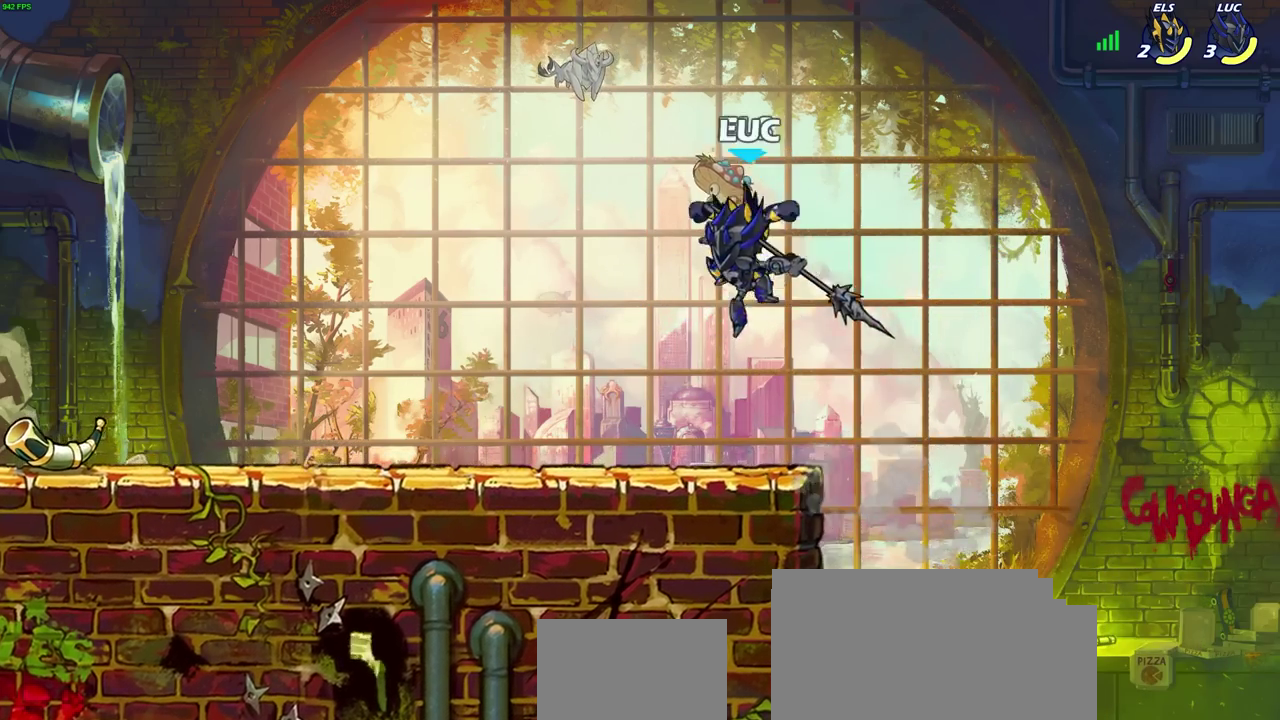
{"dt_ms": 400, "buttons": [], "left_stick": "up-left", "right_stick": "center", "events": [[233, "left_stick", "up-left"]]}
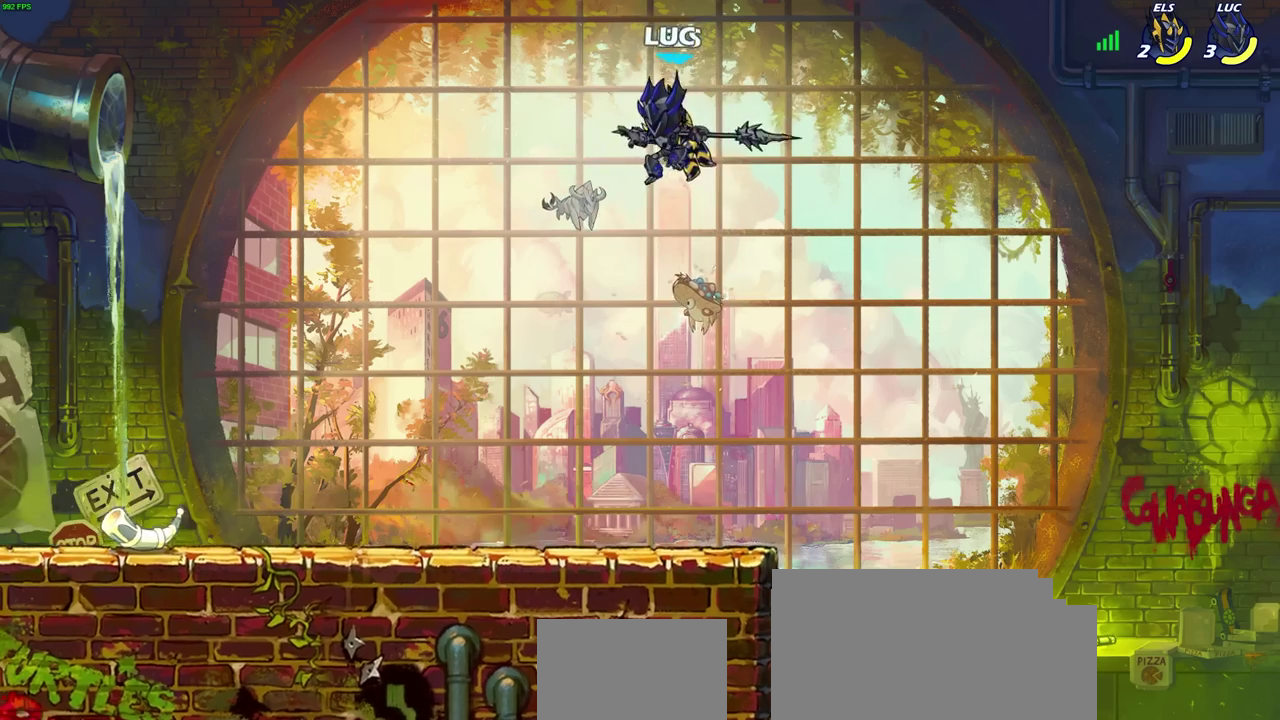
{"dt_ms": 300, "buttons": [], "left_stick": "up-left", "right_stick": "center", "events": []}
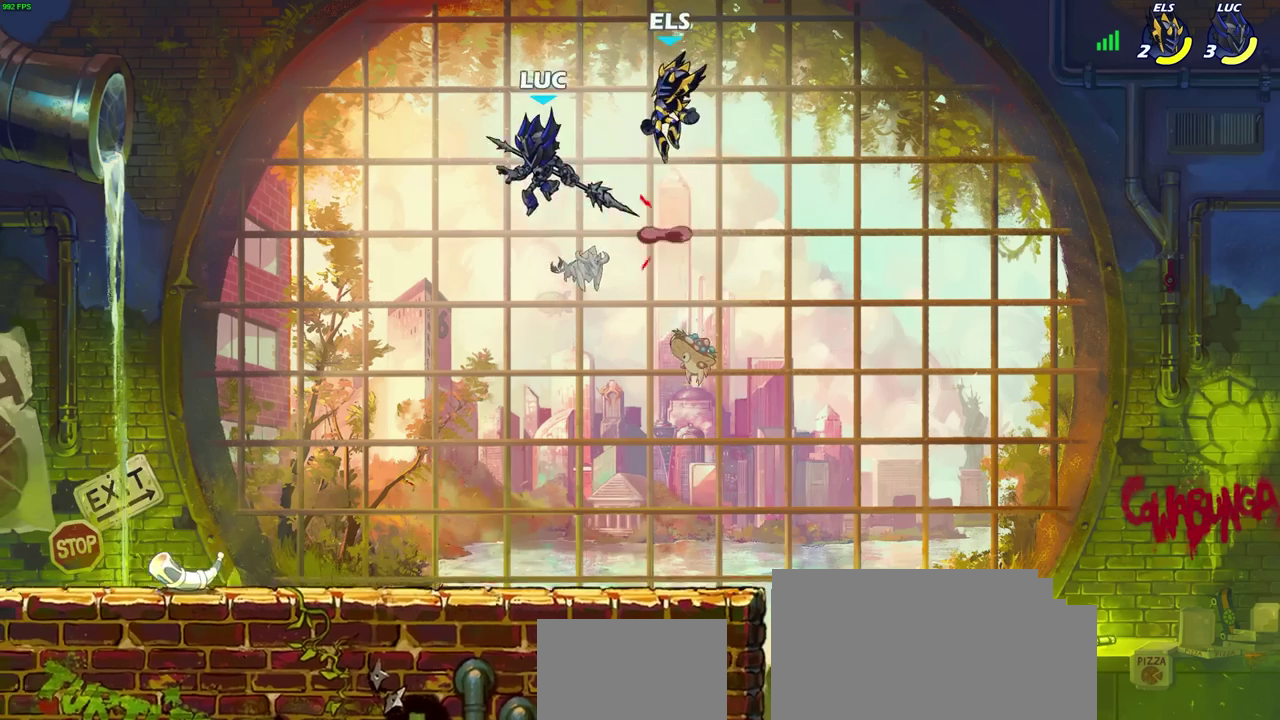
{"dt_ms": 700, "buttons": ["CROSS", "SQUARE"], "left_stick": "center", "right_stick": "center", "events": [[67, "left_stick", "down-left"], [267, "left_stick", "down-right"], [317, "left_stick", "right"], [633, "CROSS", "down"], [683, "SQUARE", "down"], [683, "left_stick", "center"]]}
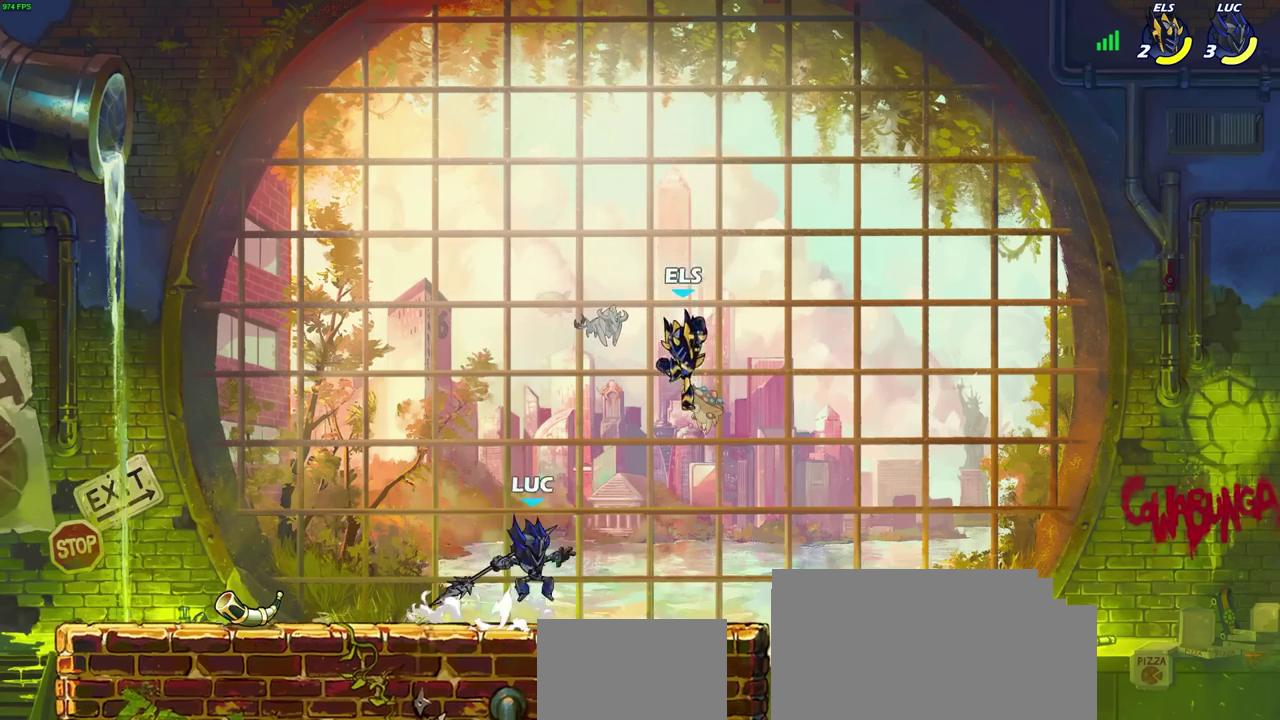
{"dt_ms": 700, "buttons": ["CIRCLE", "R2"], "left_stick": "up-right", "right_stick": "center", "events": [[33, "CROSS", "up"], [33, "SQUARE", "up"], [617, "left_stick", "up-right"], [667, "R2", "down"], [683, "CIRCLE", "down"]]}
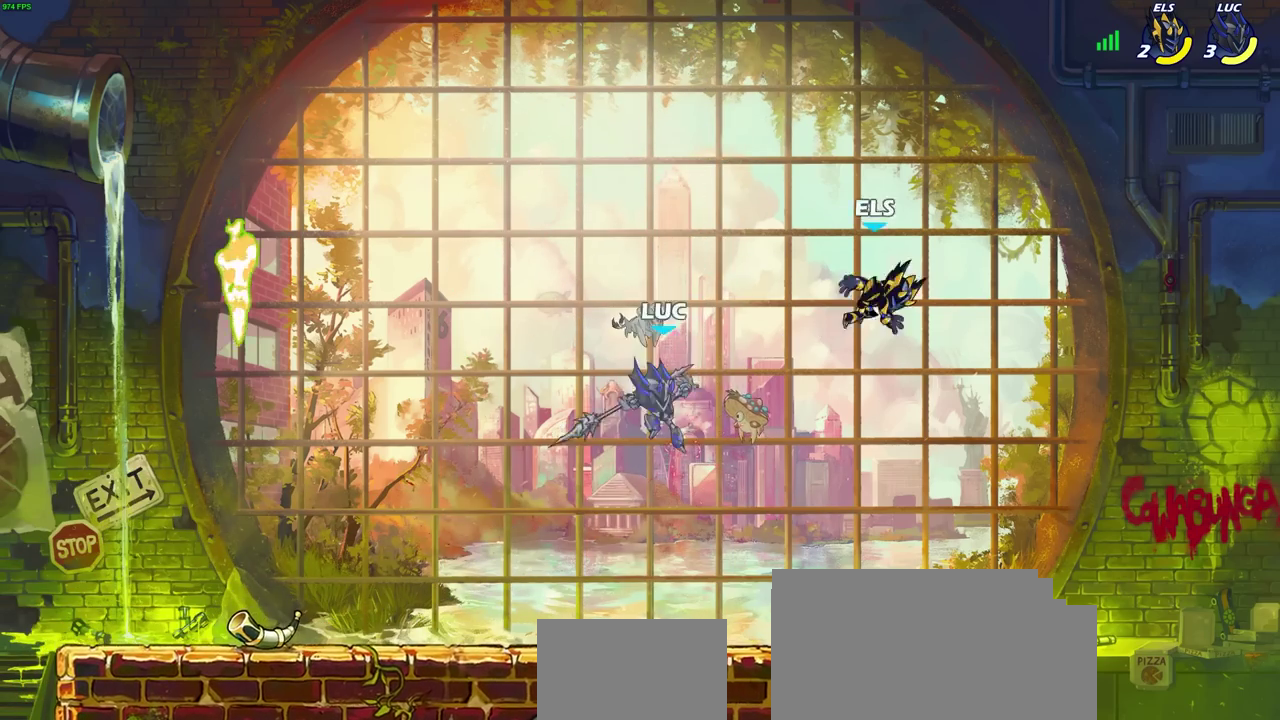
{"dt_ms": 300, "buttons": ["CIRCLE"], "left_stick": "right", "right_stick": "center", "events": [[17, "left_stick", "down-left"], [117, "R2", "up"], [150, "left_stick", "up-right"], [217, "left_stick", "right"]]}
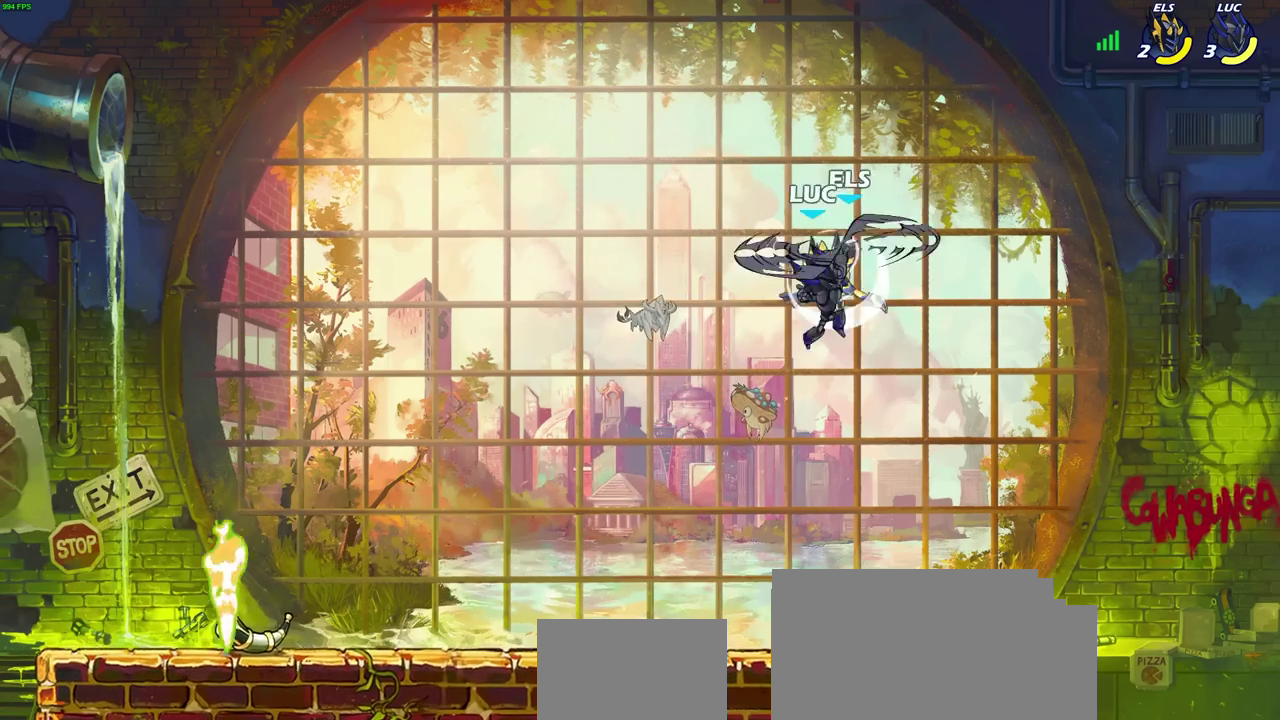
{"dt_ms": 400, "buttons": [], "left_stick": "left", "right_stick": "center", "events": [[133, "left_stick", "up-left"], [183, "left_stick", "left"], [217, "CIRCLE", "up"]]}
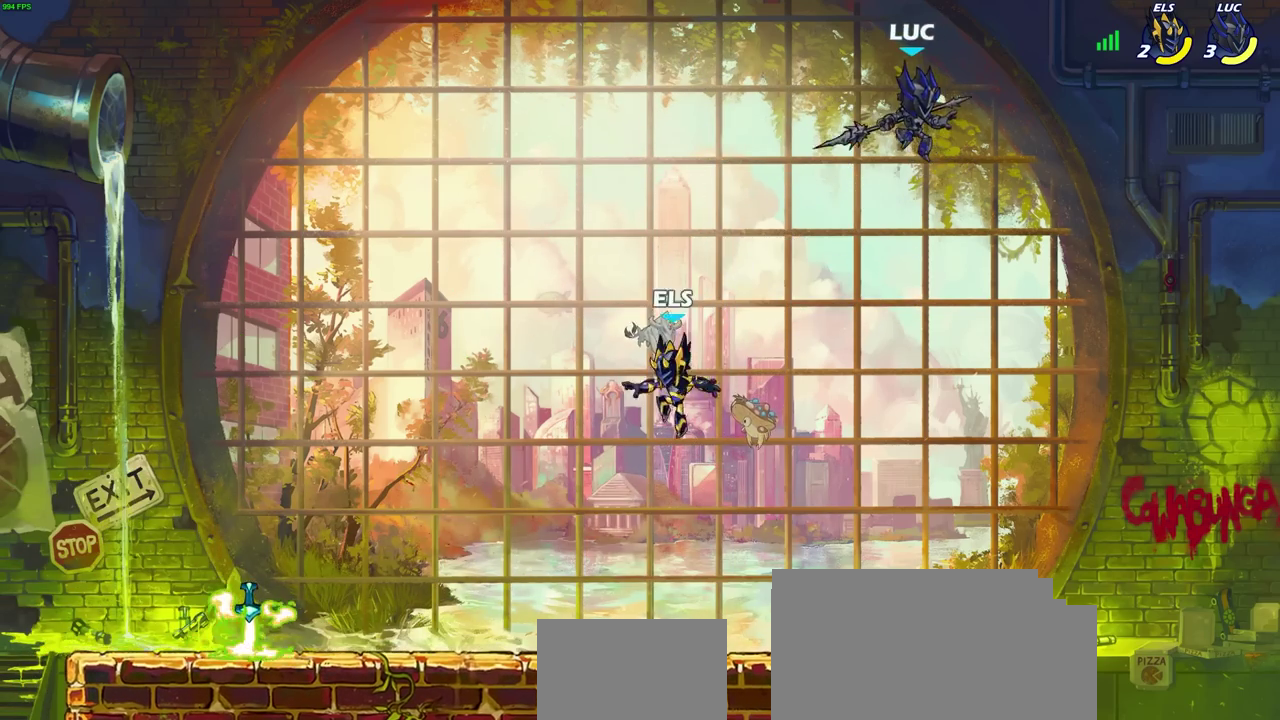
{"dt_ms": 800, "buttons": [], "left_stick": "up-left", "right_stick": "center", "events": [[83, "left_stick", "down-left"], [383, "R1", "down"], [450, "R1", "up"], [483, "left_stick", "center"], [767, "left_stick", "up-left"]]}
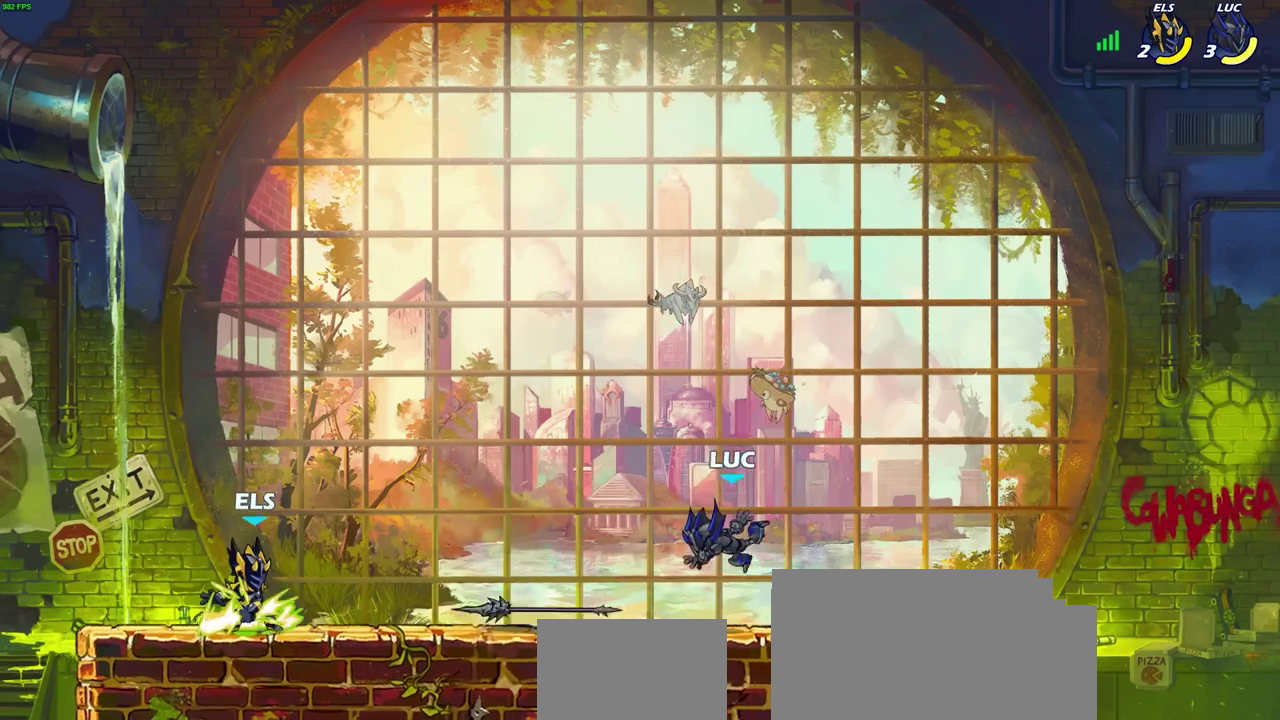
{"dt_ms": 300, "buttons": ["R2"], "left_stick": "left", "right_stick": "center", "events": [[100, "R2", "down"], [233, "left_stick", "left"]]}